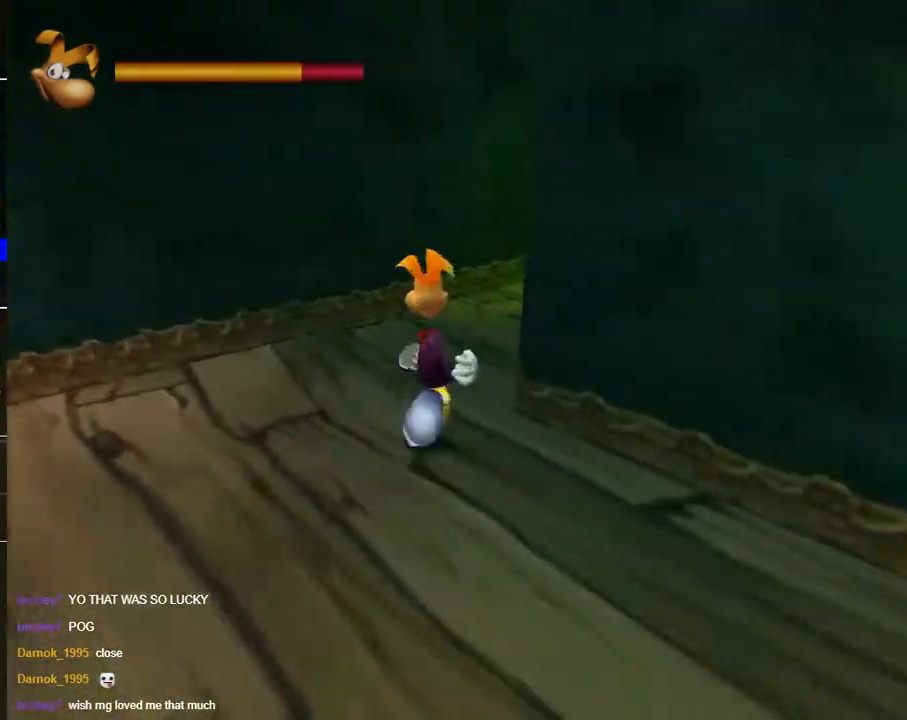
Gameplay with a controller (Xbox layout); each line is a JSON object with the inputs held at the frame after it. "events" lists button and stick changes between this image and that frame as [ms after this image, input, new state], when the widget could be followed in between.
{"buttons": [], "left_stick": "up", "right_stick": "center", "events": [[67, "right_stick", "down-right"], [467, "right_stick", "center"]]}
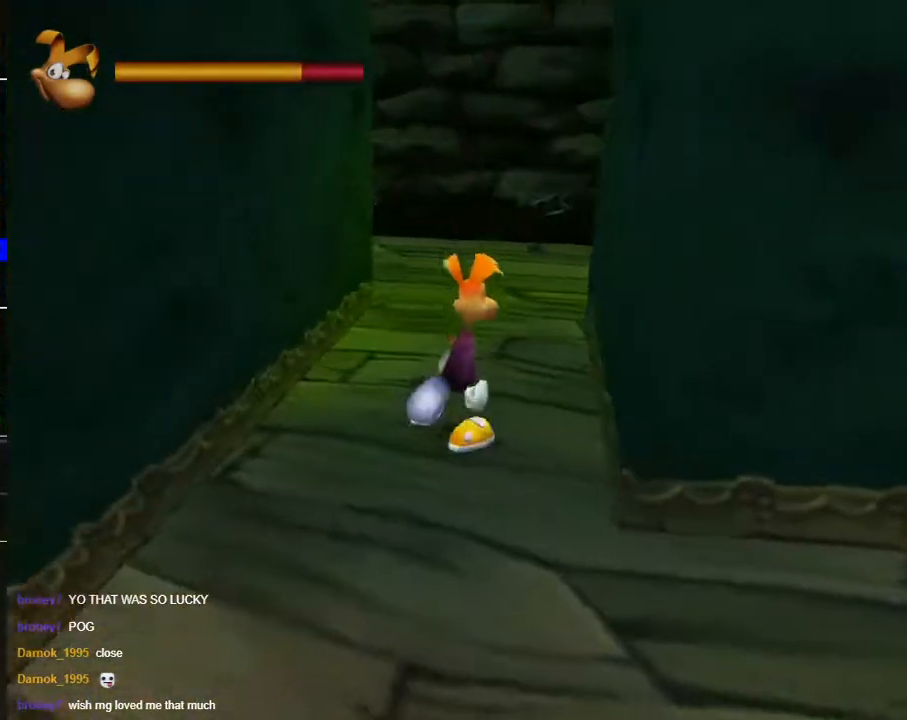
{"buttons": [], "left_stick": "up", "right_stick": "center", "events": []}
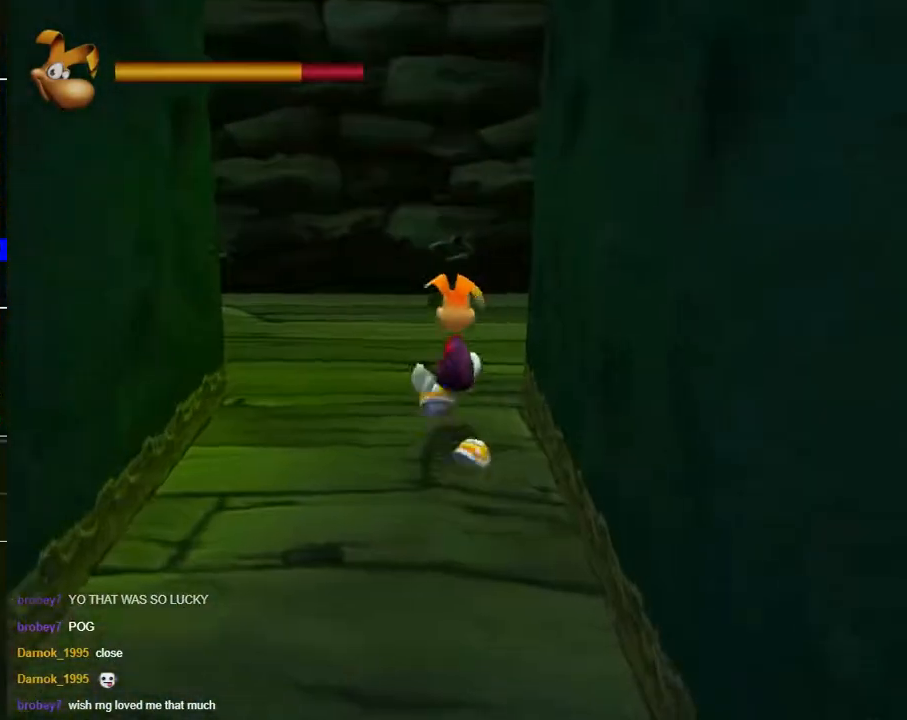
{"buttons": [], "left_stick": "up", "right_stick": "down-right", "events": [[17, "right_stick", "right"], [217, "right_stick", "down-right"]]}
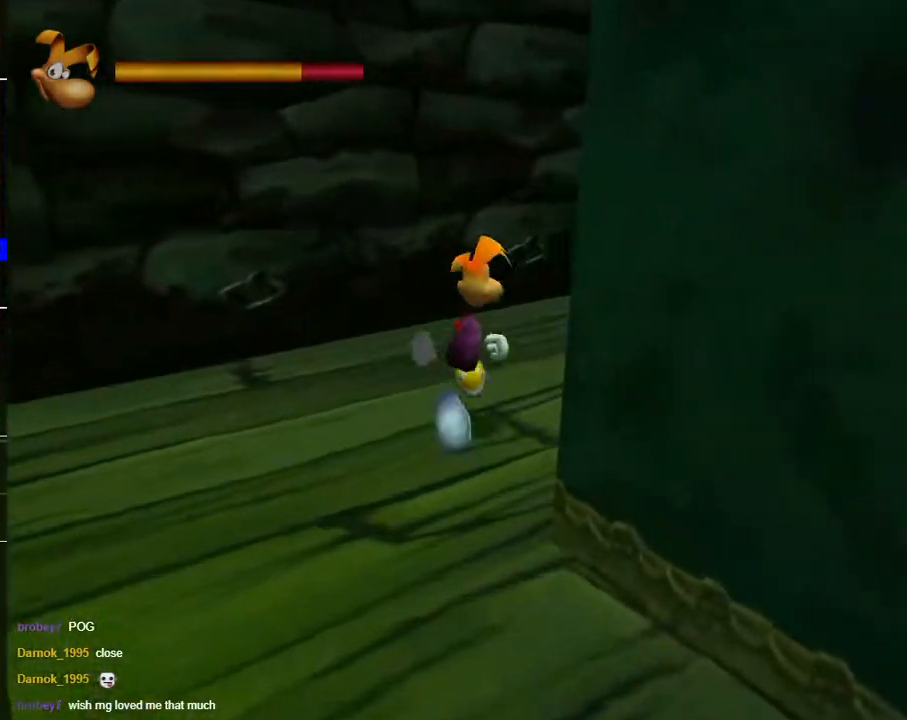
{"buttons": [], "left_stick": "up", "right_stick": "center", "events": [[383, "right_stick", "center"]]}
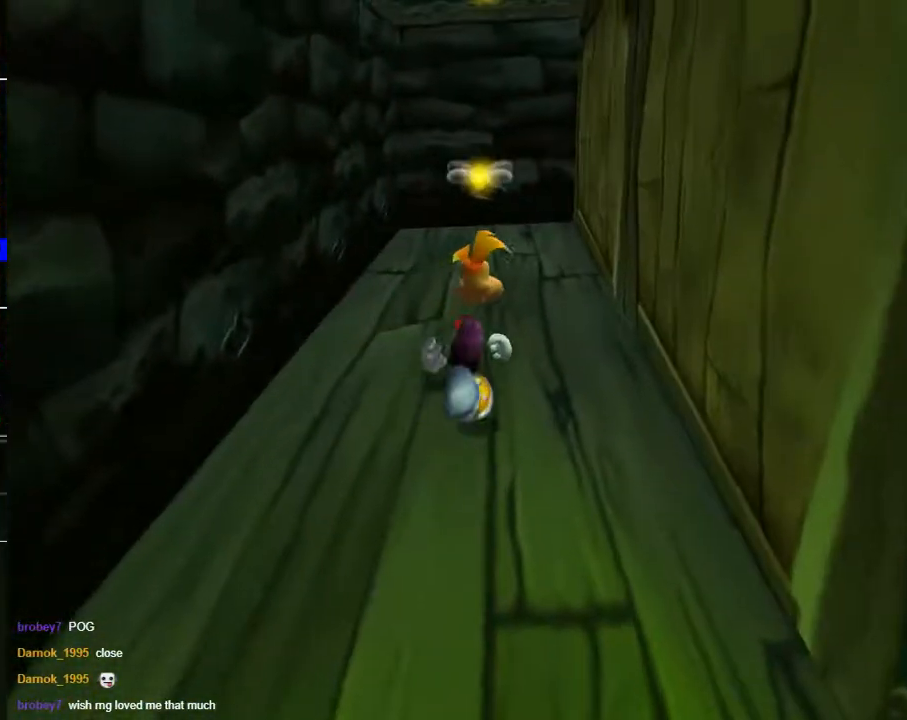
{"buttons": [], "left_stick": "up", "right_stick": "center", "events": []}
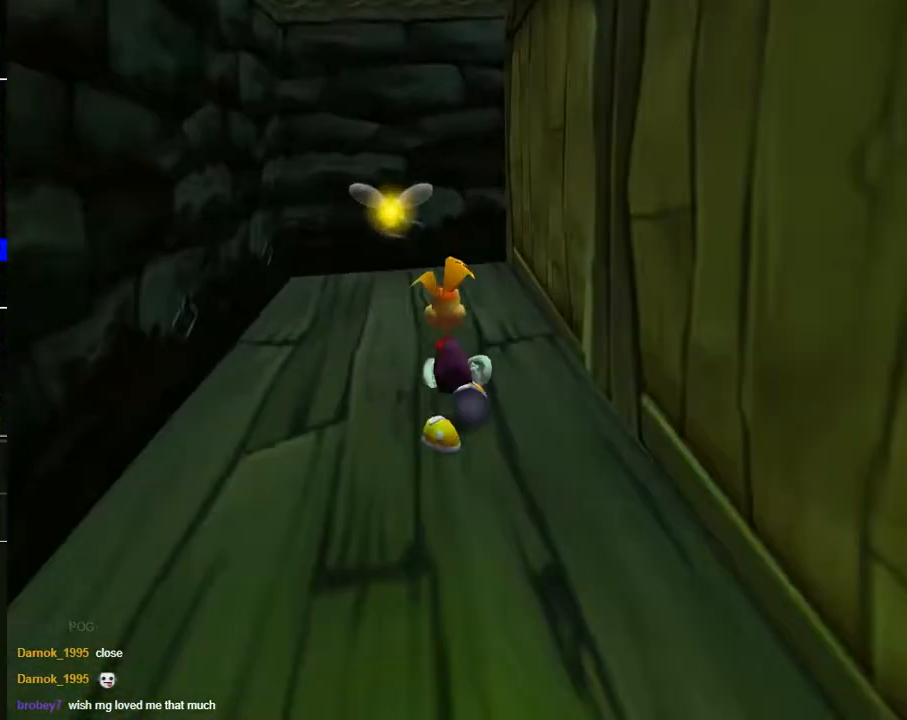
{"buttons": ["A"], "left_stick": "up", "right_stick": "center", "events": [[350, "A", "down"]]}
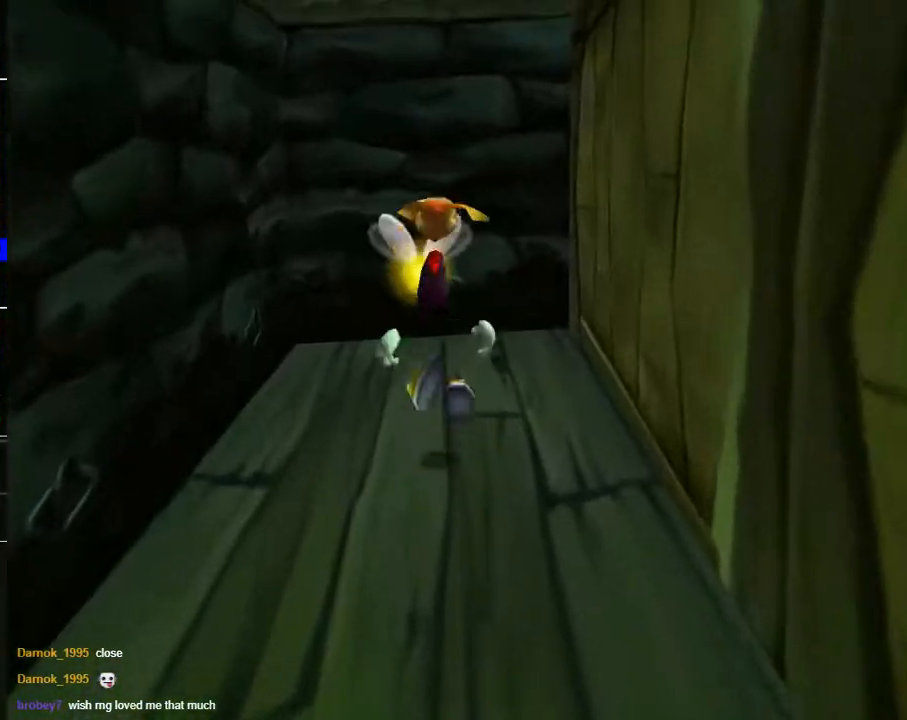
{"buttons": [], "left_stick": "down", "right_stick": "center", "events": [[417, "A", "up"], [417, "left_stick", "down"]]}
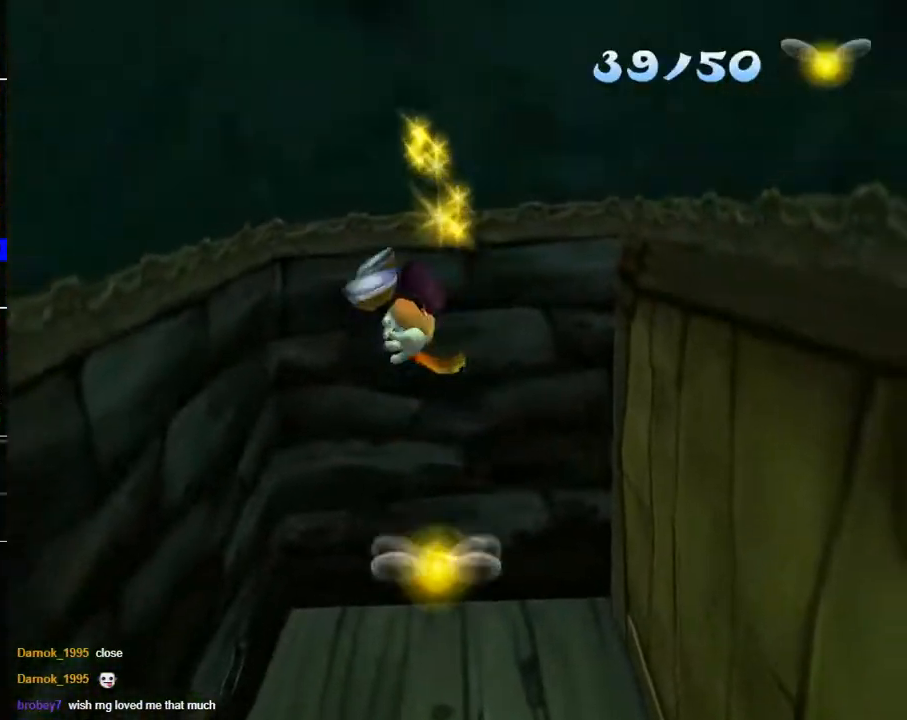
{"buttons": [], "left_stick": "down-left", "right_stick": "center", "events": [[17, "left_stick", "down-right"], [200, "left_stick", "up"], [300, "left_stick", "up-left"], [500, "left_stick", "down-left"]]}
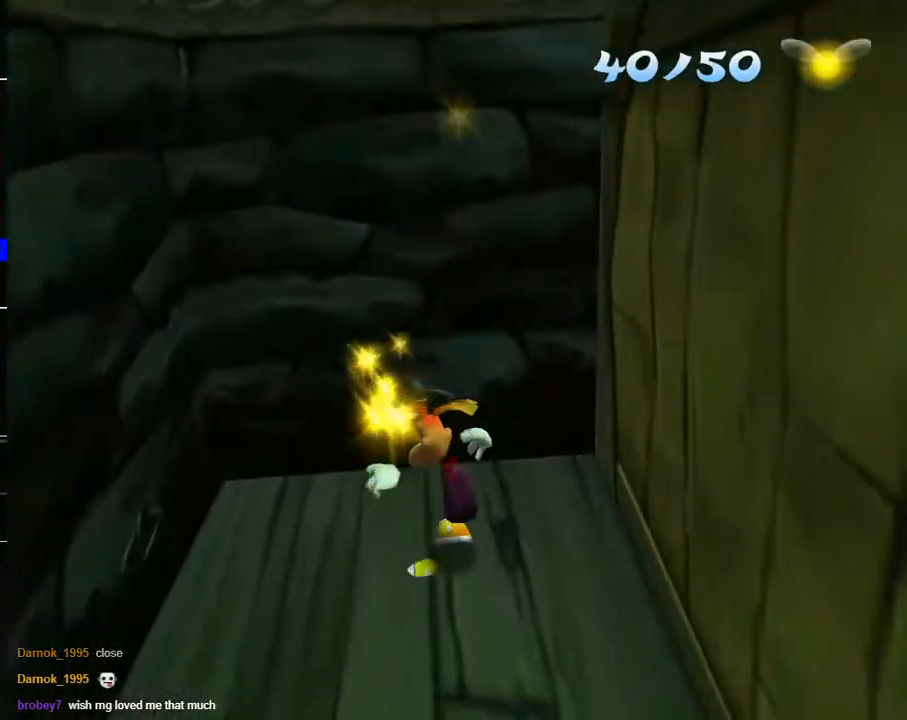
{"buttons": [], "left_stick": "down-left", "right_stick": "left", "events": [[83, "right_stick", "left"], [133, "left_stick", "down"], [317, "left_stick", "down-left"]]}
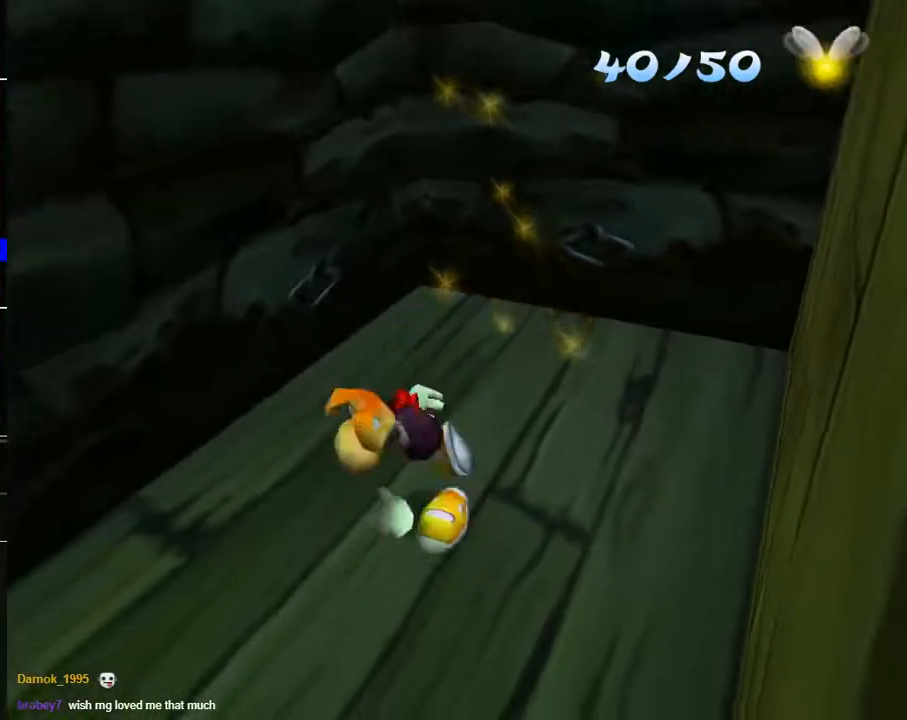
{"buttons": [], "left_stick": "left", "right_stick": "left", "events": [[17, "left_stick", "left"]]}
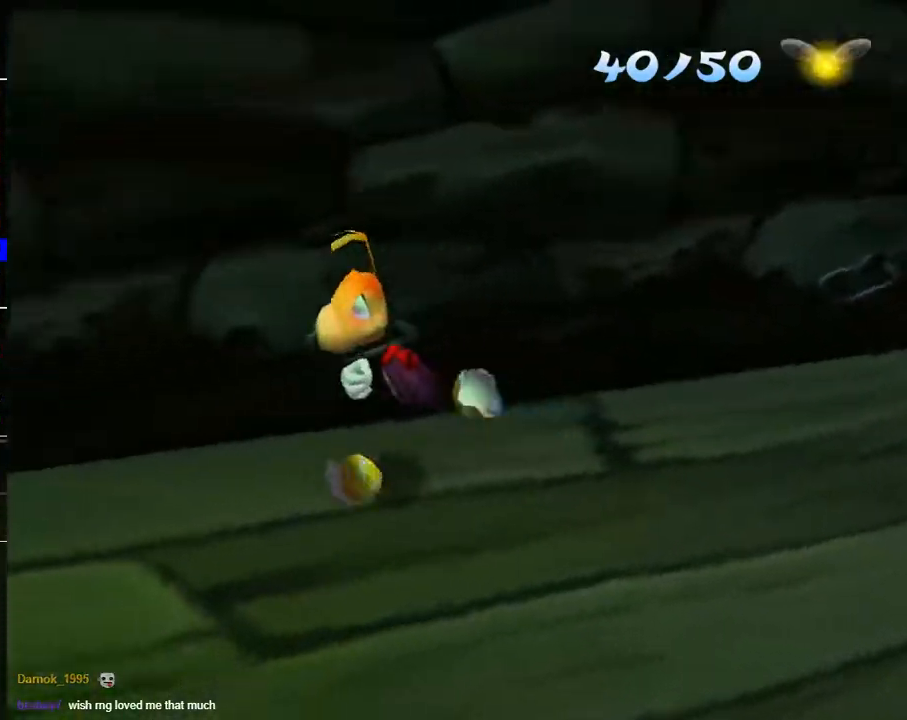
{"buttons": [], "left_stick": "up-left", "right_stick": "center", "events": [[333, "left_stick", "up-left"], [367, "right_stick", "center"]]}
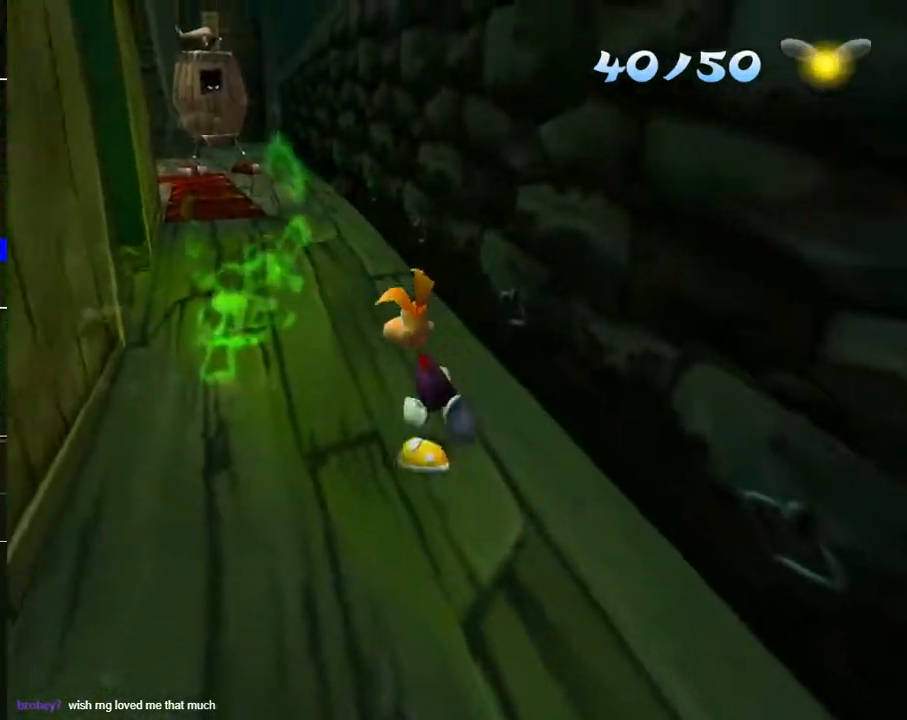
{"buttons": [], "left_stick": "up", "right_stick": "center", "events": [[183, "left_stick", "up"]]}
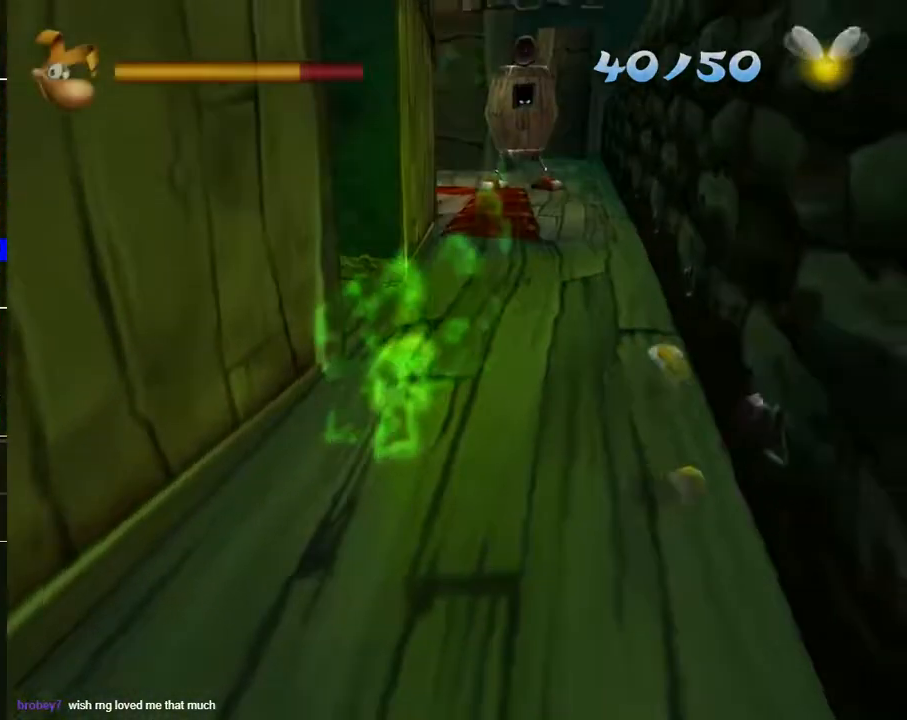
{"buttons": [], "left_stick": "up", "right_stick": "center", "events": [[167, "A", "down"], [183, "A", "up"], [183, "left_stick", "up-right"], [400, "left_stick", "up"]]}
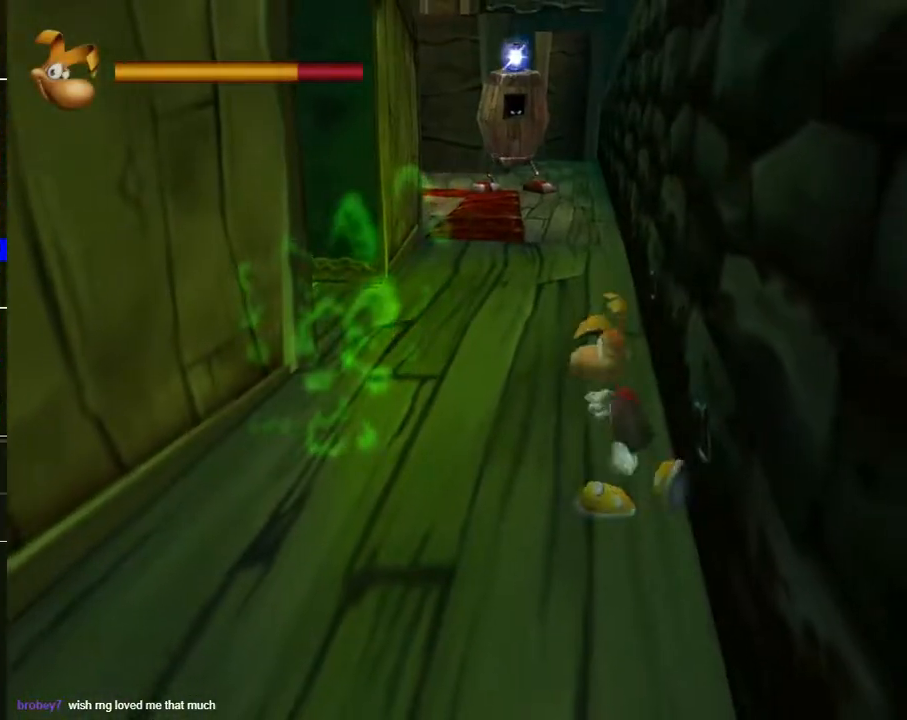
{"buttons": ["R1"], "left_stick": "center", "right_stick": "center", "events": [[400, "R1", "down"], [450, "left_stick", "center"]]}
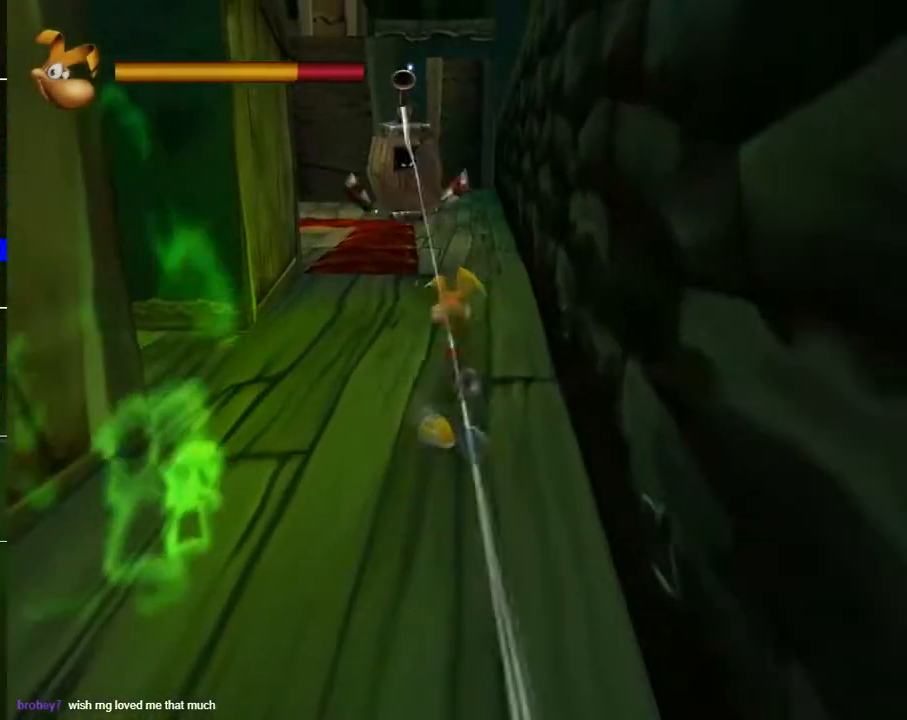
{"buttons": [], "left_stick": "up", "right_stick": "center", "events": [[383, "R1", "up"], [433, "left_stick", "up"]]}
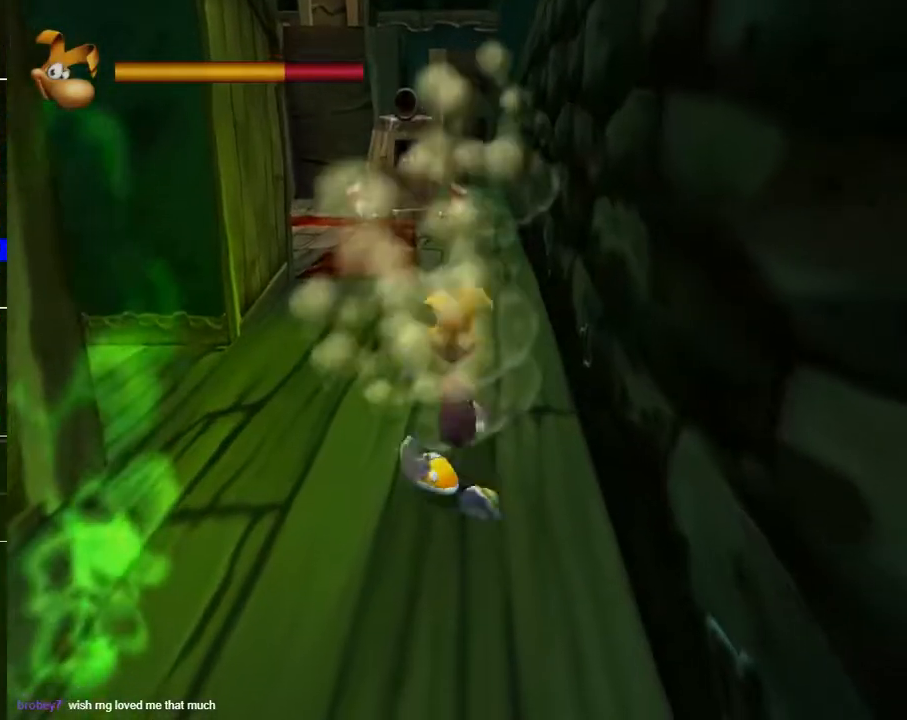
{"buttons": [], "left_stick": "up", "right_stick": "center", "events": []}
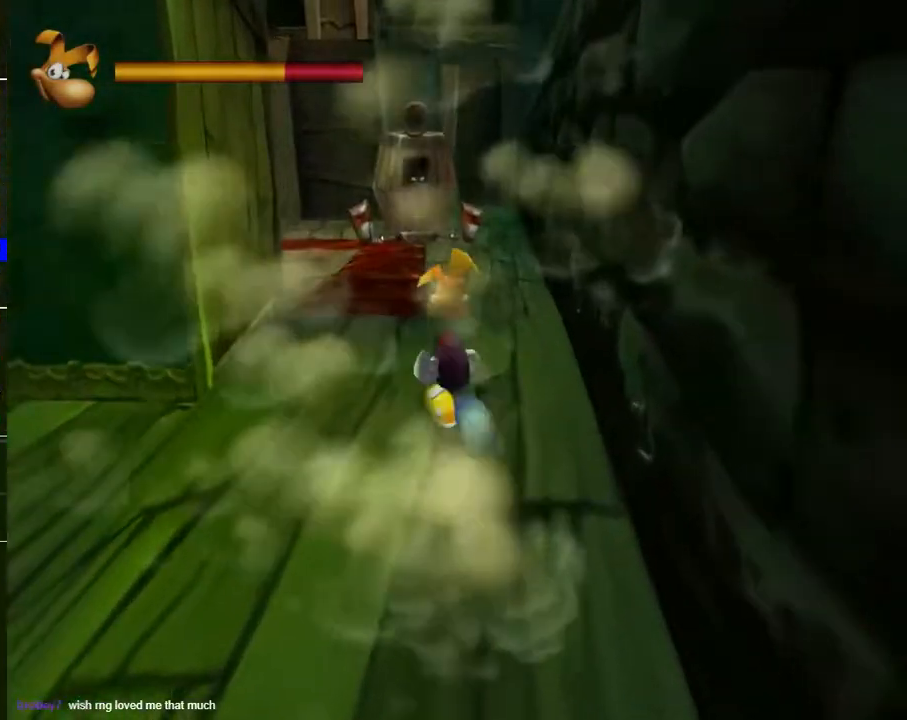
{"buttons": [], "left_stick": "up", "right_stick": "center", "events": [[167, "right_stick", "left"], [350, "right_stick", "center"]]}
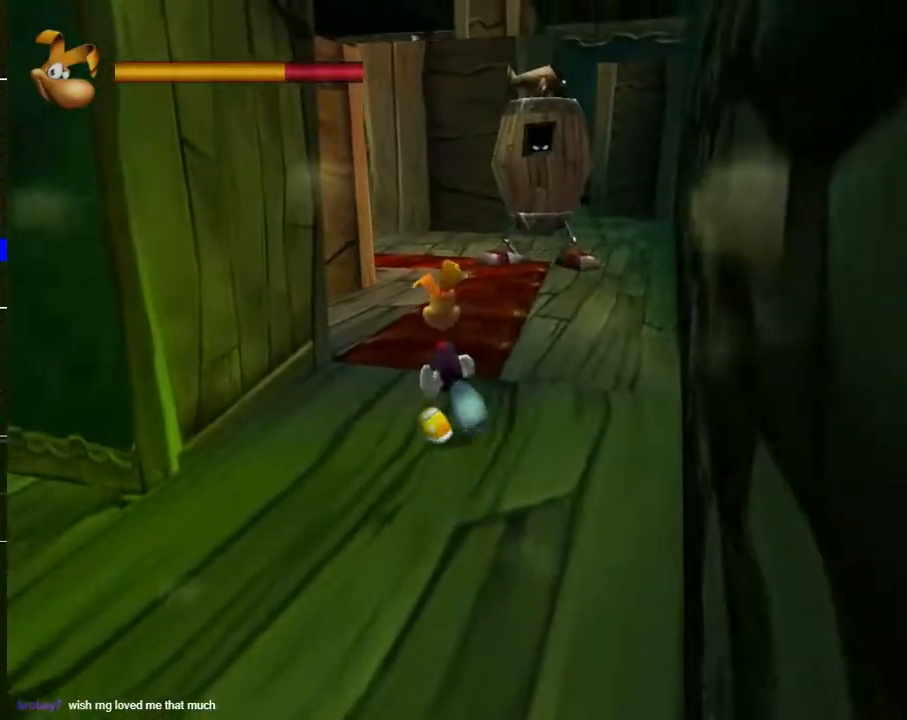
{"buttons": [], "left_stick": "up", "right_stick": "left", "events": [[333, "right_stick", "left"]]}
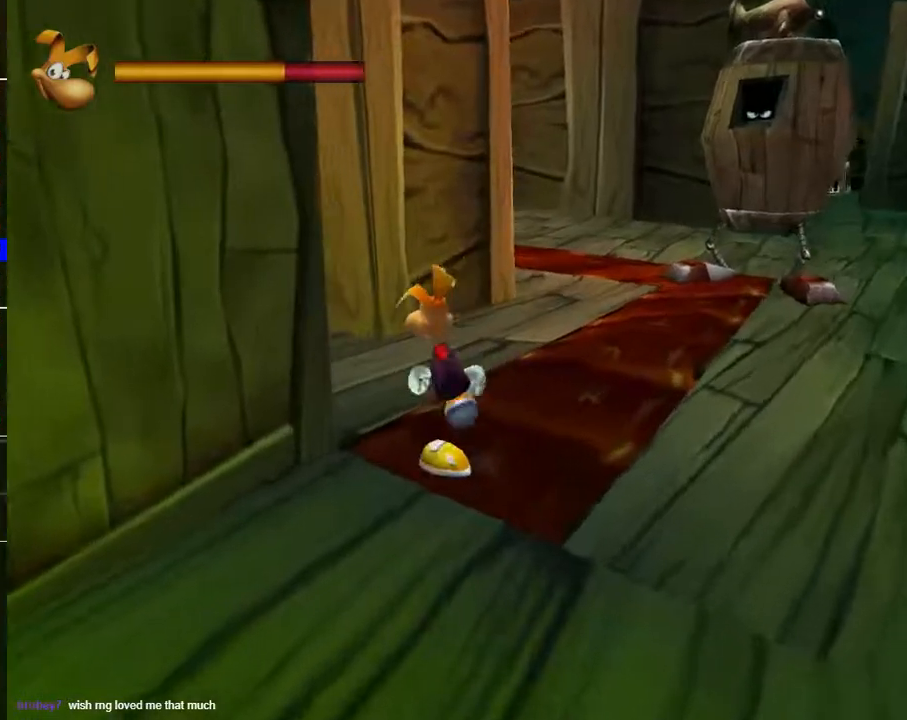
{"buttons": [], "left_stick": "up", "right_stick": "center", "events": [[183, "right_stick", "center"], [283, "right_stick", "left"], [450, "right_stick", "center"]]}
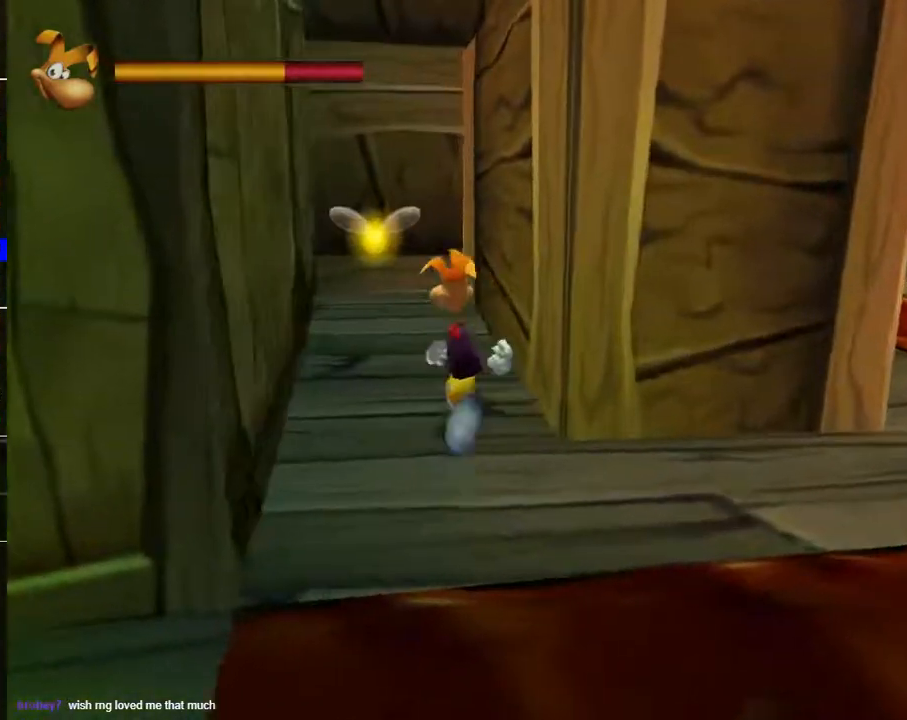
{"buttons": [], "left_stick": "up", "right_stick": "center", "events": []}
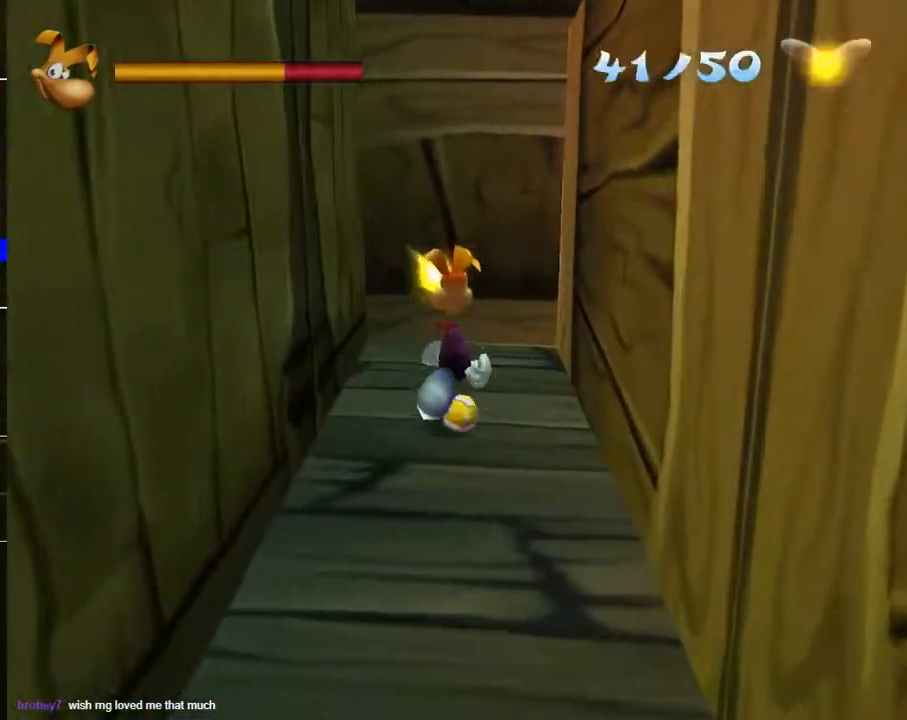
{"buttons": [], "left_stick": "down-right", "right_stick": "center", "events": [[83, "right_stick", "right"], [133, "left_stick", "center"], [200, "left_stick", "down"], [283, "right_stick", "center"], [433, "left_stick", "down-right"]]}
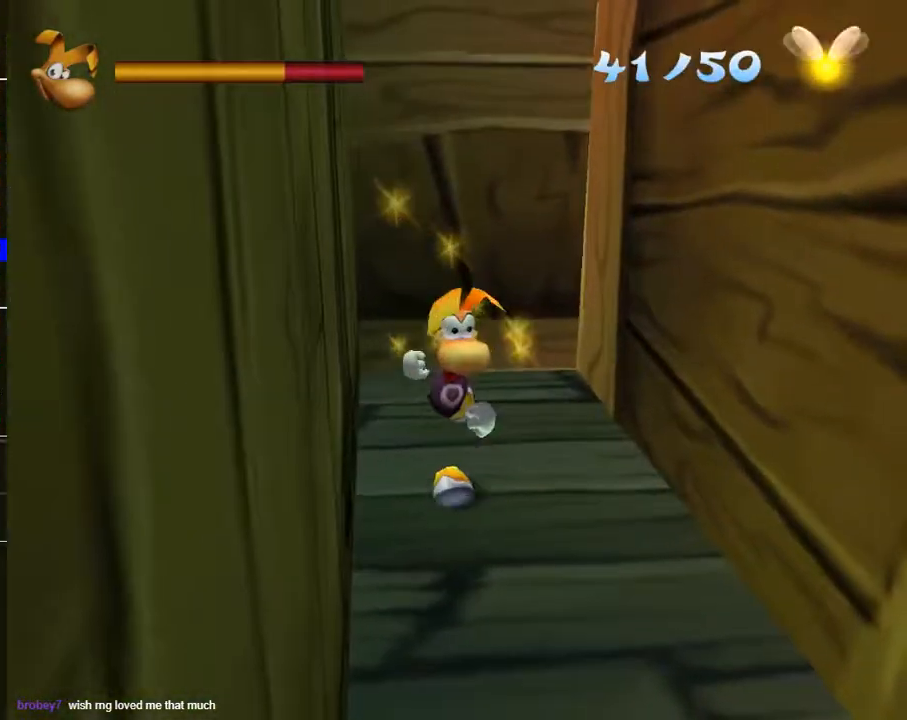
{"buttons": [], "left_stick": "down-right", "right_stick": "right", "events": [[233, "right_stick", "right"]]}
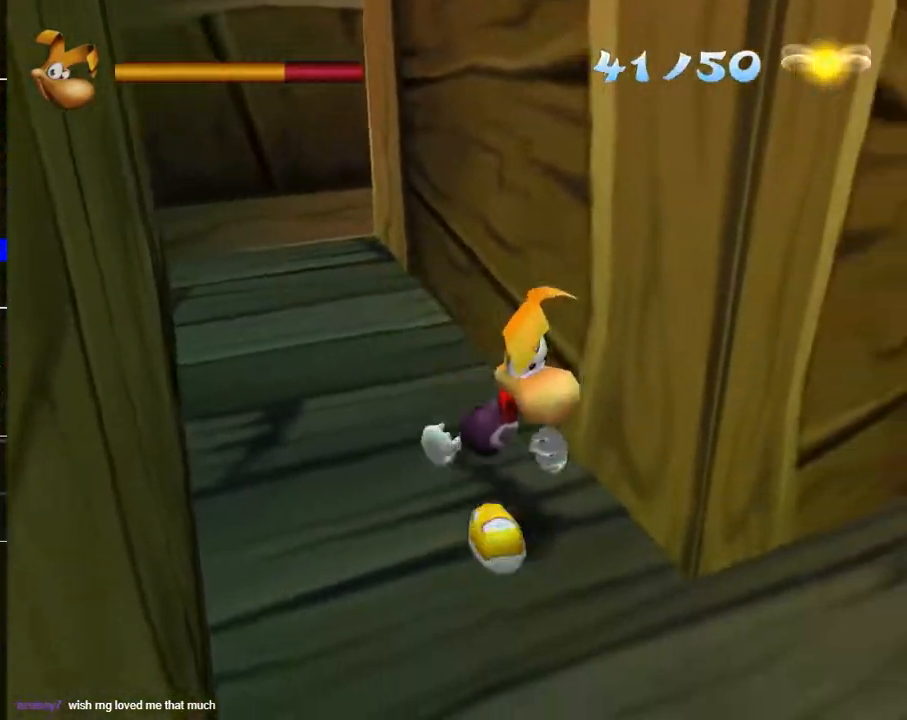
{"buttons": ["R1"], "left_stick": "center", "right_stick": "center", "events": [[300, "left_stick", "up-right"], [350, "R1", "down"], [383, "left_stick", "center"], [433, "right_stick", "center"]]}
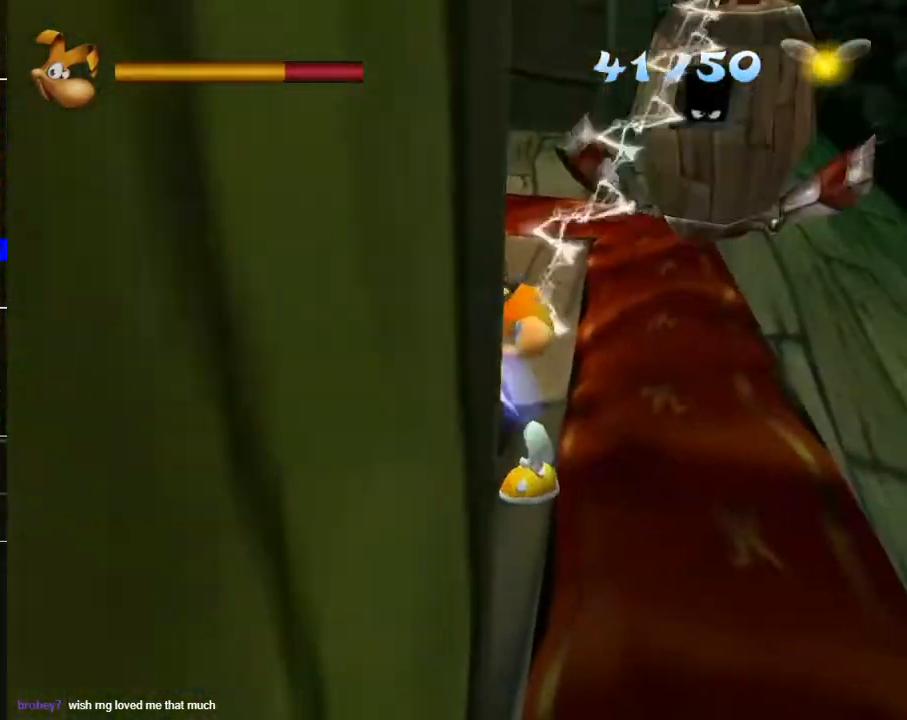
{"buttons": [], "left_stick": "up-right", "right_stick": "center", "events": [[317, "R1", "up"], [333, "left_stick", "up-right"]]}
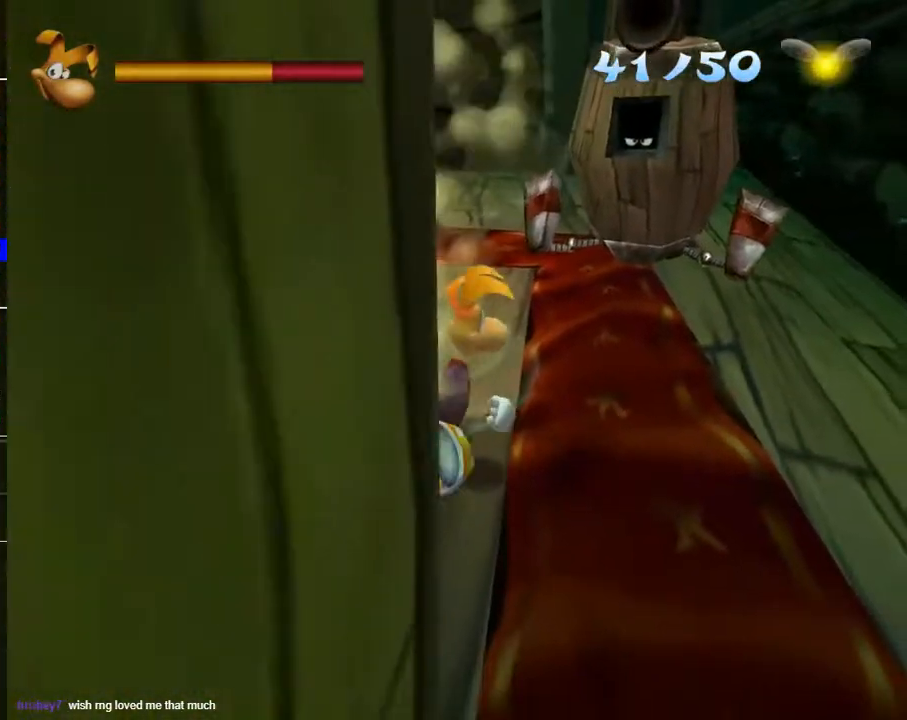
{"buttons": [], "left_stick": "up", "right_stick": "center", "events": [[183, "left_stick", "up"]]}
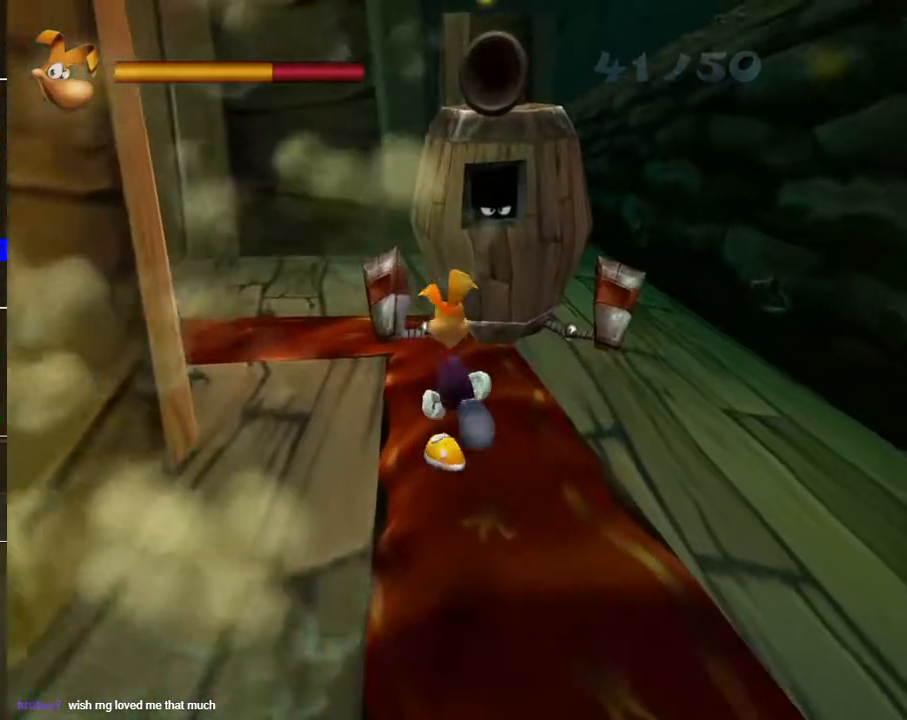
{"buttons": [], "left_stick": "up", "right_stick": "center", "events": []}
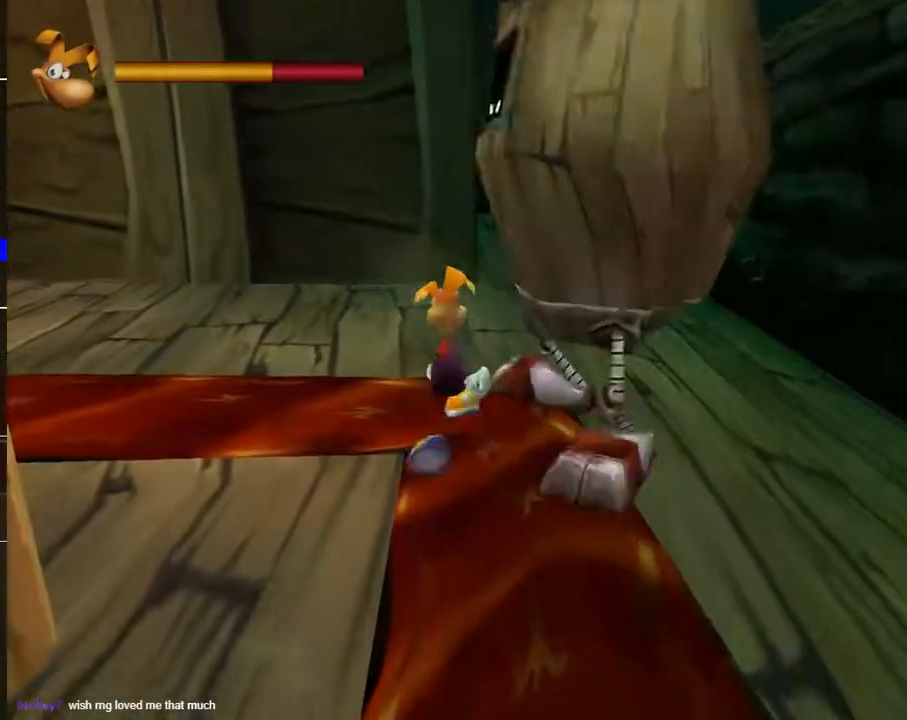
{"buttons": [], "left_stick": "up", "right_stick": "center", "events": []}